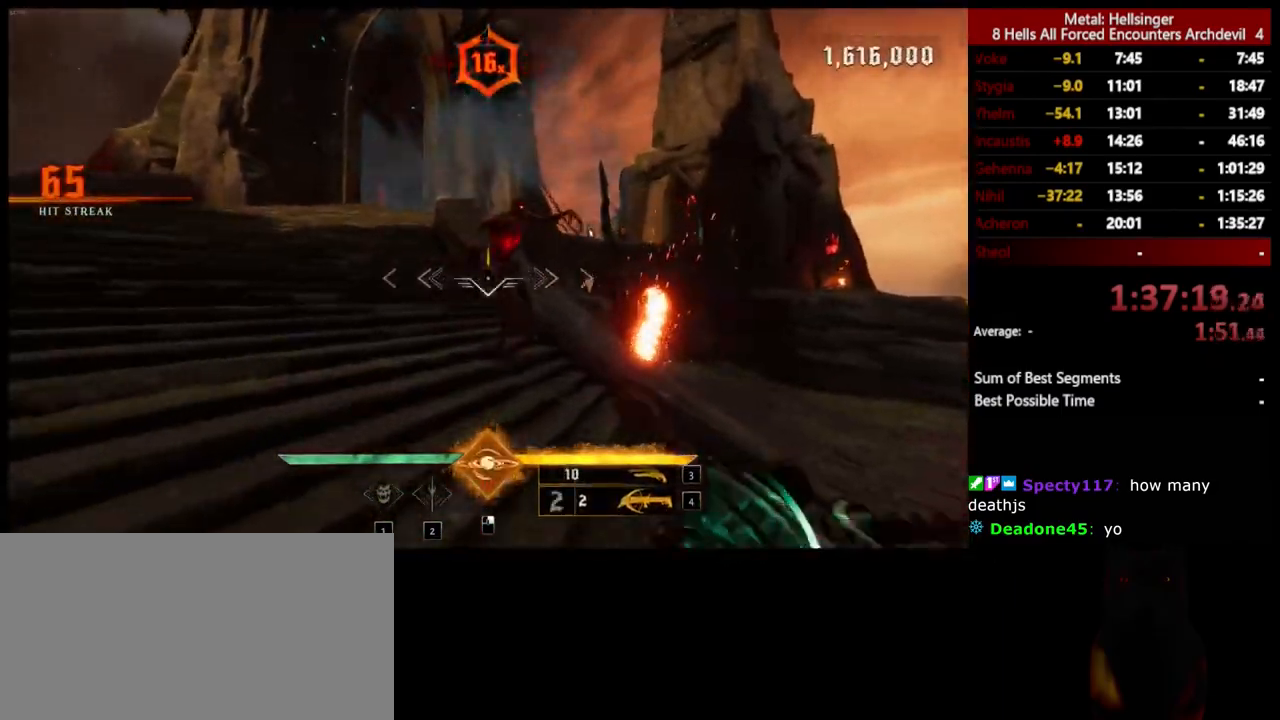
Gameplay with keyboard and mouse; each line is a JSON object with the keys and mouse buttons held at the frame after it. "events" lists presses ("down") and releases ("up") of "1", "2", "3", "4", "5", "a", "alt", "b", "c", "ctrl", "d", "e", "f", "g", "q", "r", "s", "shift", "space", "t", "tab", "v", "w", "x", "z", "mouse_left", "mouse_wheel", "mouse_right", "mouse_mb4" and "mouse_mb5" between this image and that frame as [ms after this image, input, new state], when the widget could be followed in between. "mouse_left", "mouse_wheel", "mouse_right", "mouse_mb4", "mouse_mb5" = the "left", "wheel", "right", "mb4", "mb5" buttons of the "mouse" list. No other keys are recorded. "wheel" means that the mouse wheel is clicked or scrolled. Mouse movement is not recorded.
{"keys": ["d"], "mouse": [], "events": [[117, "d", "down"], [134, "mouse_left", "down"], [234, "mouse_left", "up"], [284, "s", "up"], [284, "space", "down"], [401, "space", "up"]]}
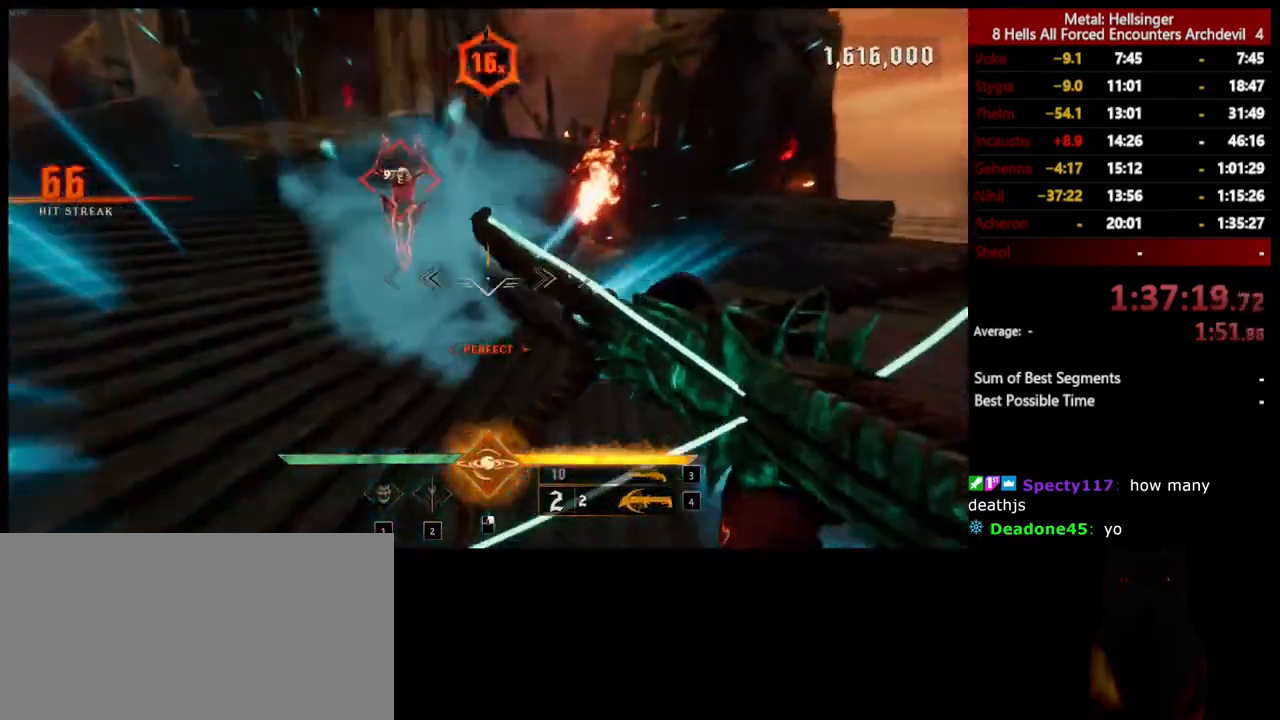
{"keys": ["w"], "mouse": [], "events": [[67, "space", "down"], [84, "mouse_left", "down"], [201, "mouse_left", "up"], [217, "space", "up"], [318, "w", "down"], [384, "d", "up"]]}
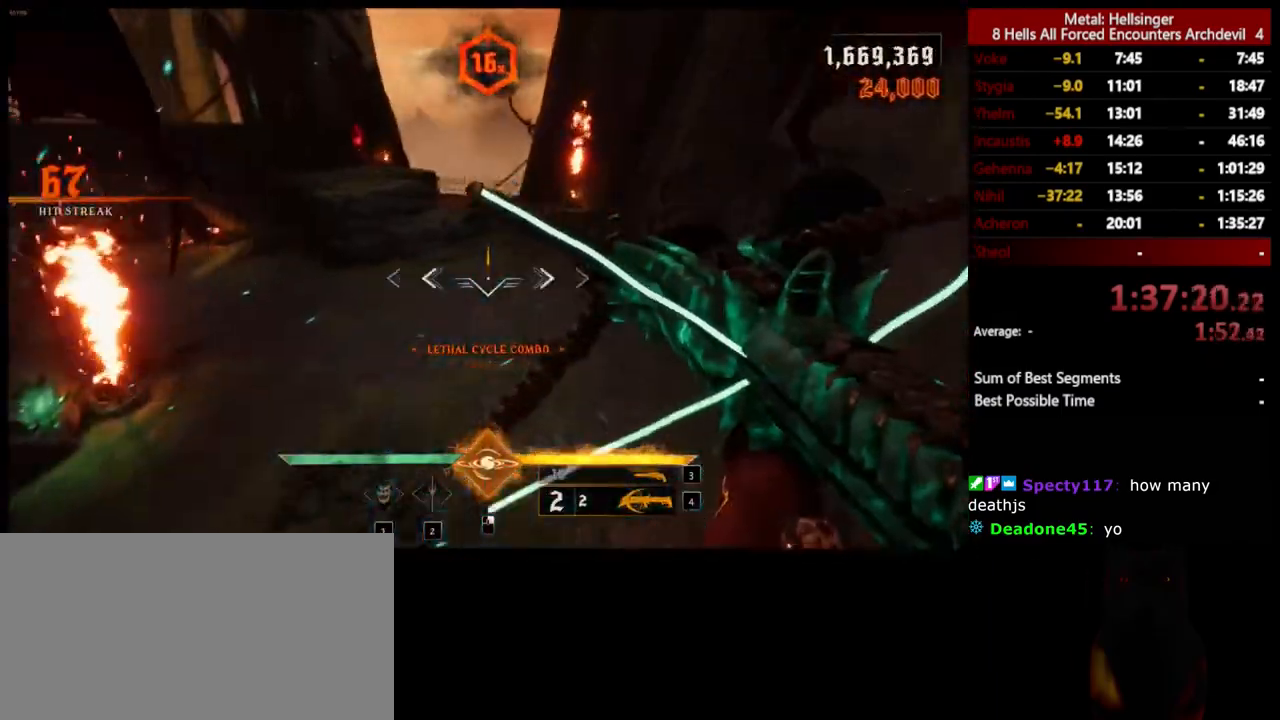
{"keys": ["d", "w"], "mouse": [], "events": [[50, "3", "down"], [167, "3", "up"], [217, "4", "down"], [318, "4", "up"], [468, "d", "down"]]}
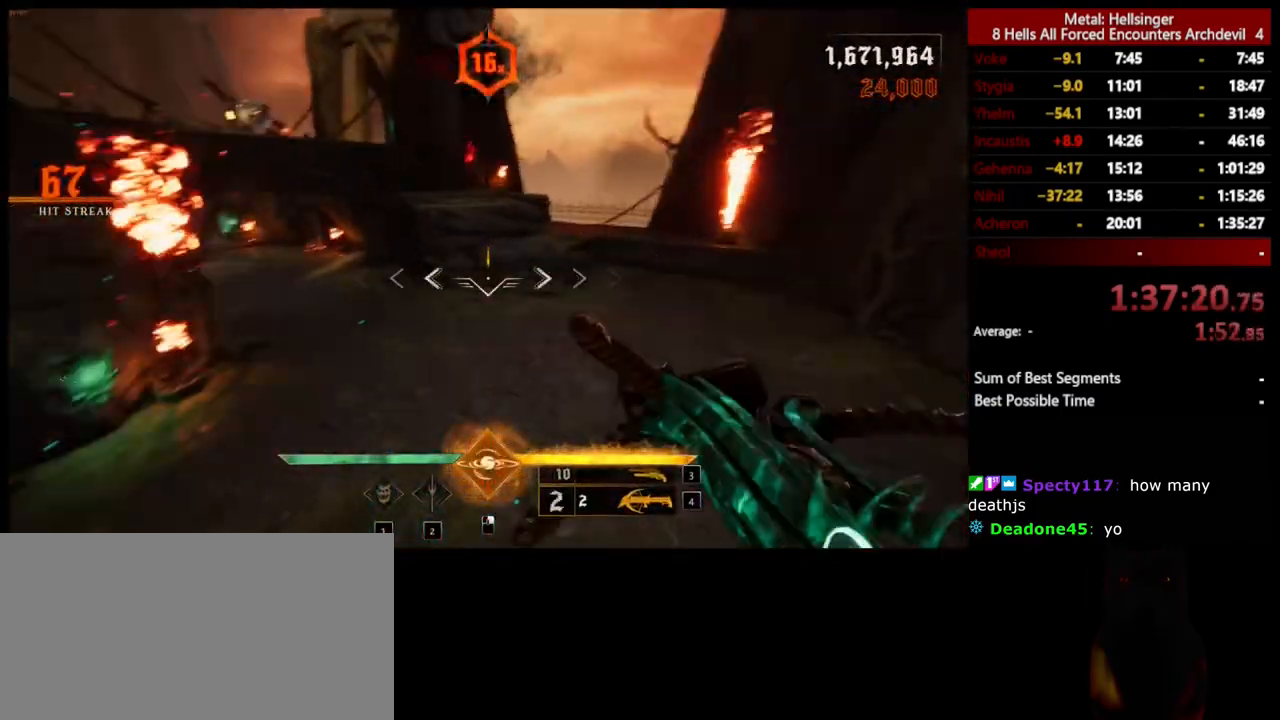
{"keys": ["3", "w"], "mouse": [], "events": [[34, "mouse_left", "down"], [134, "mouse_left", "up"], [234, "d", "up"], [434, "3", "down"]]}
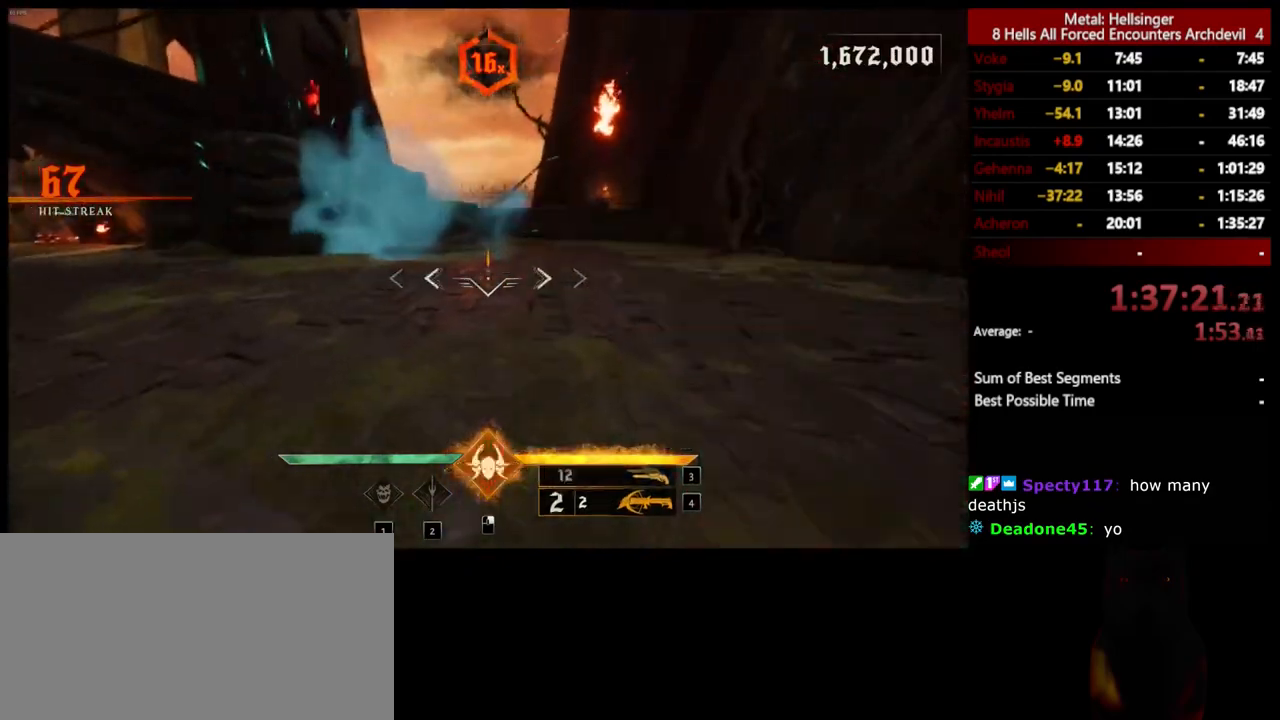
{"keys": ["a"], "mouse": [], "events": [[66, "3", "up"], [100, "4", "down"], [217, "4", "up"], [233, "w", "up"], [267, "a", "down"]]}
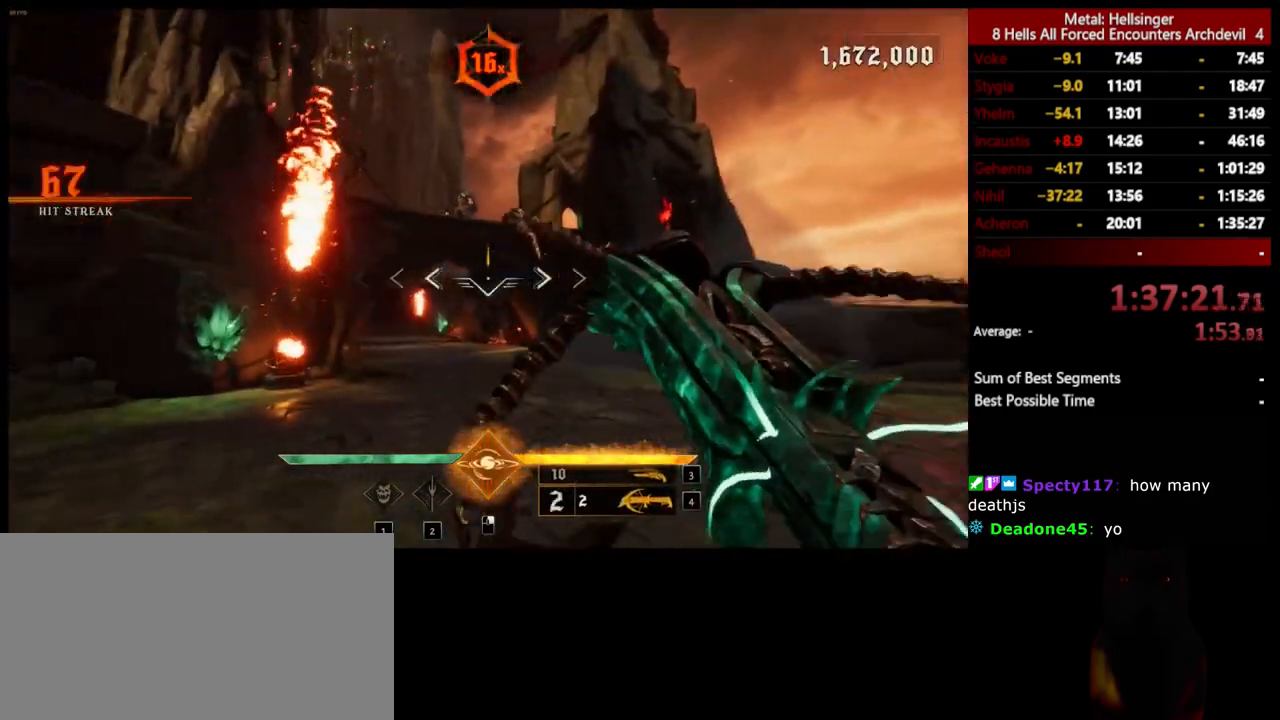
{"keys": ["3", "a", "w"], "mouse": [], "events": [[83, "shift", "down"], [133, "space", "down"], [183, "w", "down"], [317, "space", "up"], [350, "shift", "up"], [451, "3", "down"]]}
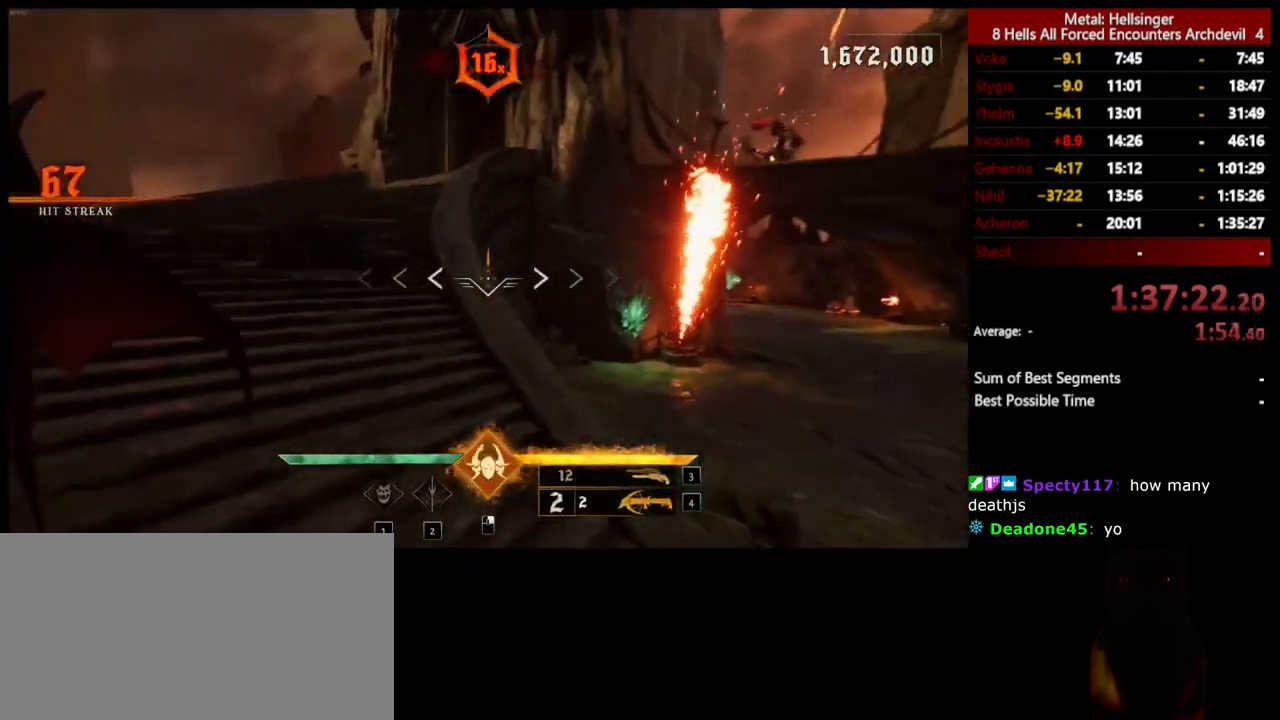
{"keys": ["a", "shift", "space", "w"], "mouse": [], "events": [[83, "3", "up"], [133, "4", "down"], [267, "4", "up"], [451, "shift", "down"], [501, "space", "down"]]}
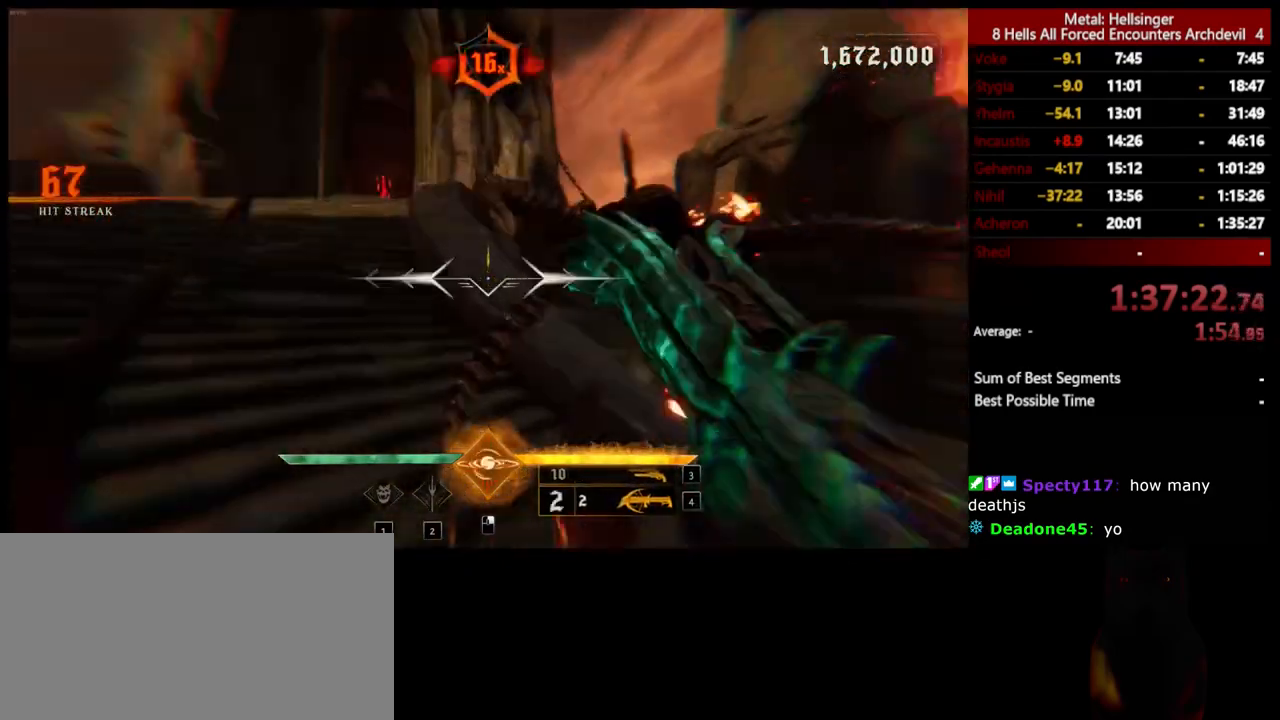
{"keys": ["3", "a", "w"], "mouse": [], "events": [[167, "shift", "up"], [167, "space", "up"], [267, "space", "down"], [400, "space", "up"], [484, "3", "down"]]}
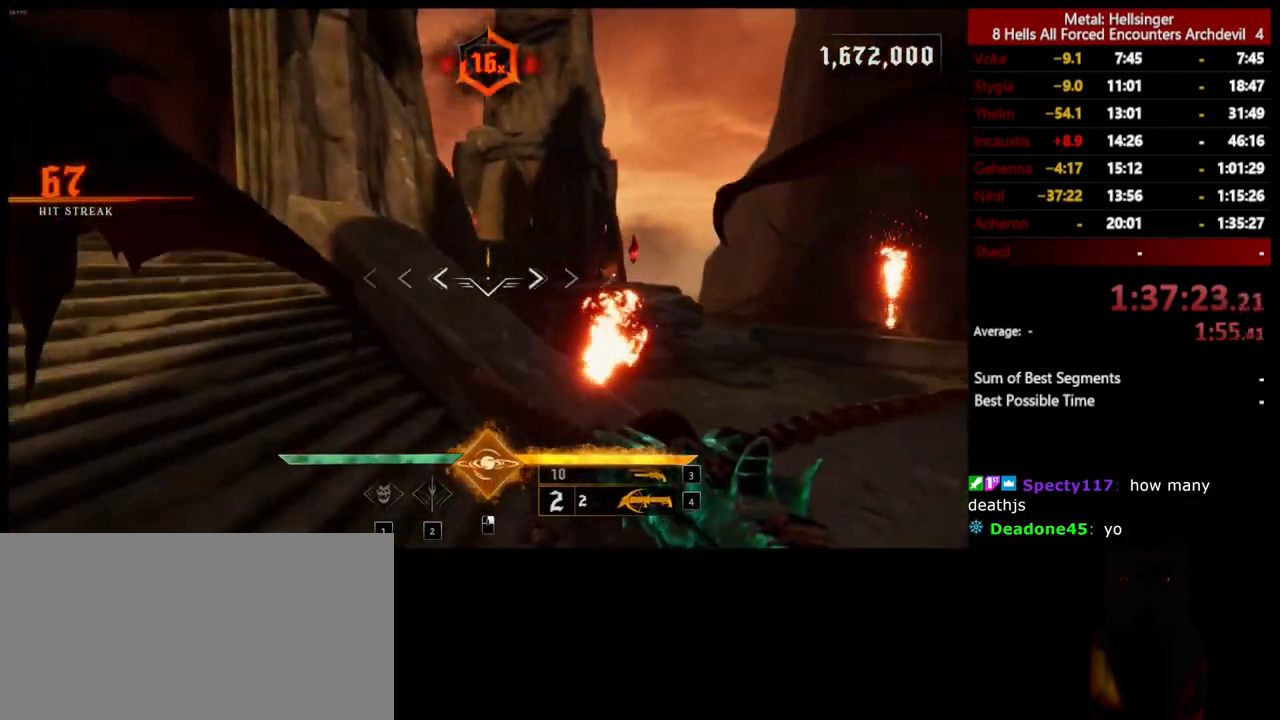
{"keys": ["a", "shift", "space", "w"], "mouse": [], "events": [[100, "3", "up"], [150, "4", "down"], [284, "4", "up"], [434, "shift", "down"], [501, "space", "down"]]}
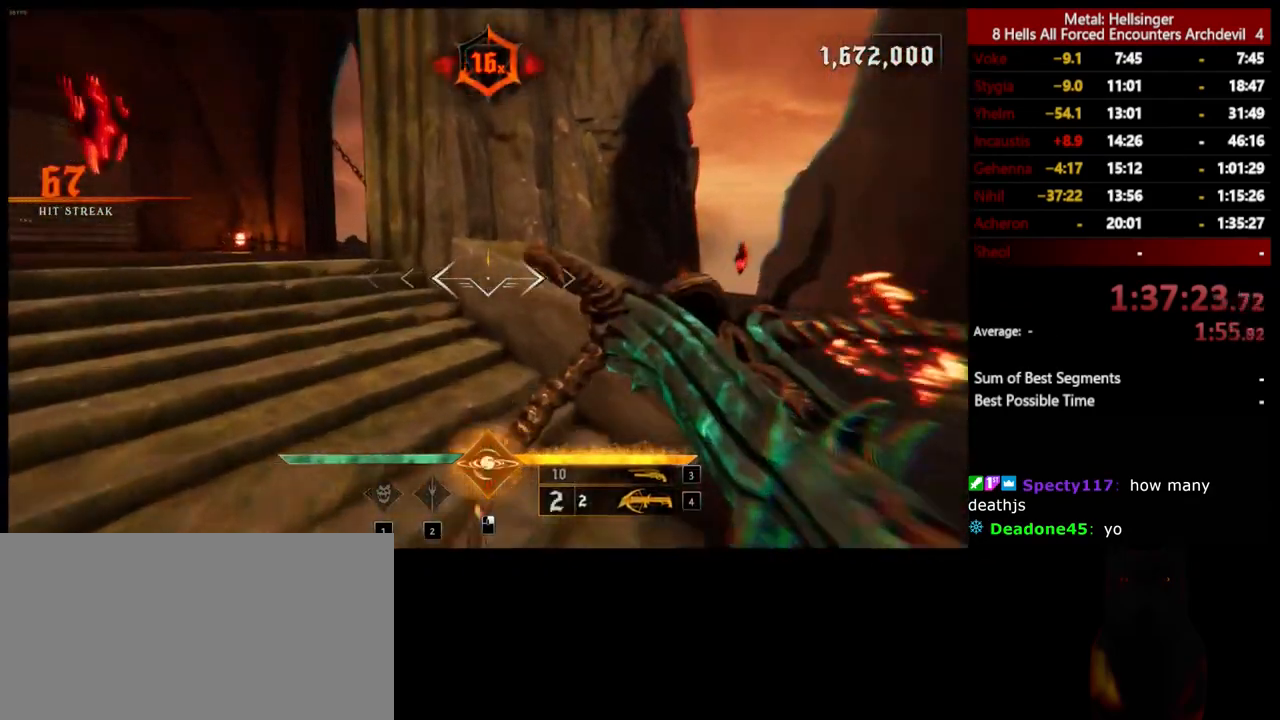
{"keys": ["a", "w"], "mouse": [], "events": [[117, "shift", "up"], [133, "space", "up"], [267, "space", "down"], [451, "space", "up"]]}
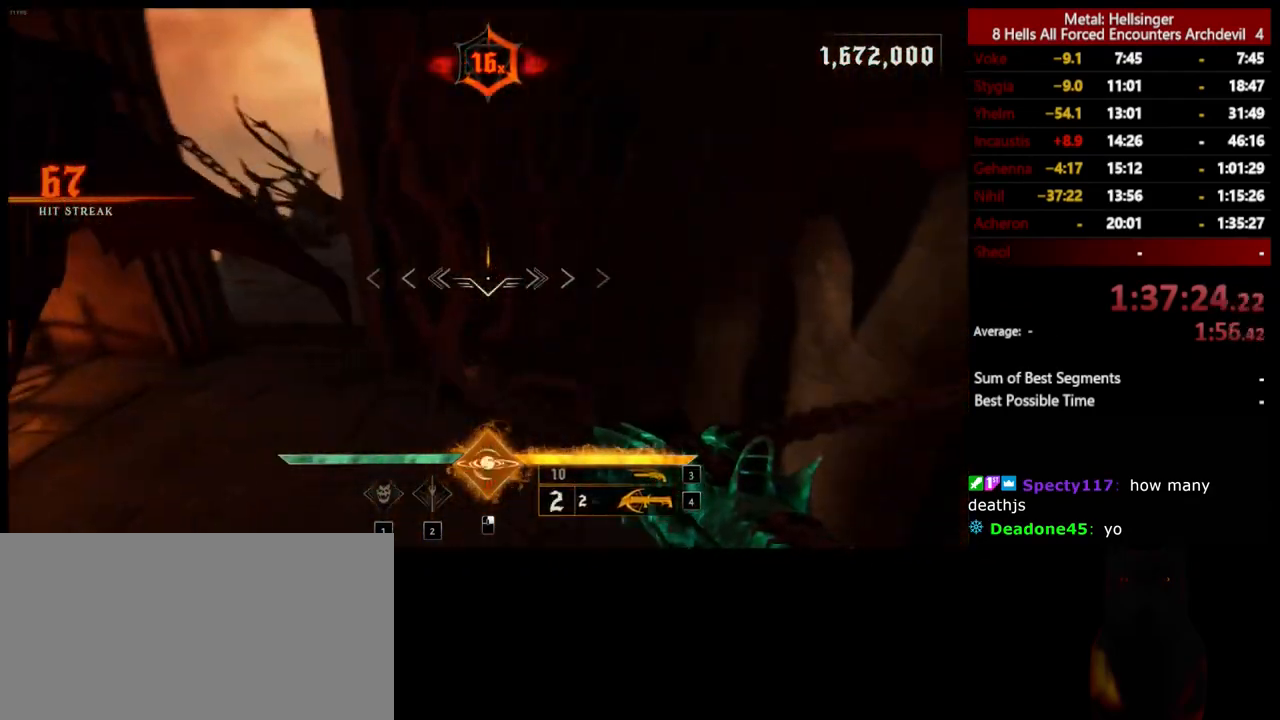
{"keys": ["d"], "mouse": [], "events": [[100, "w", "up"], [300, "a", "up"], [317, "d", "down"], [317, "mouse_left", "down"], [401, "mouse_left", "up"]]}
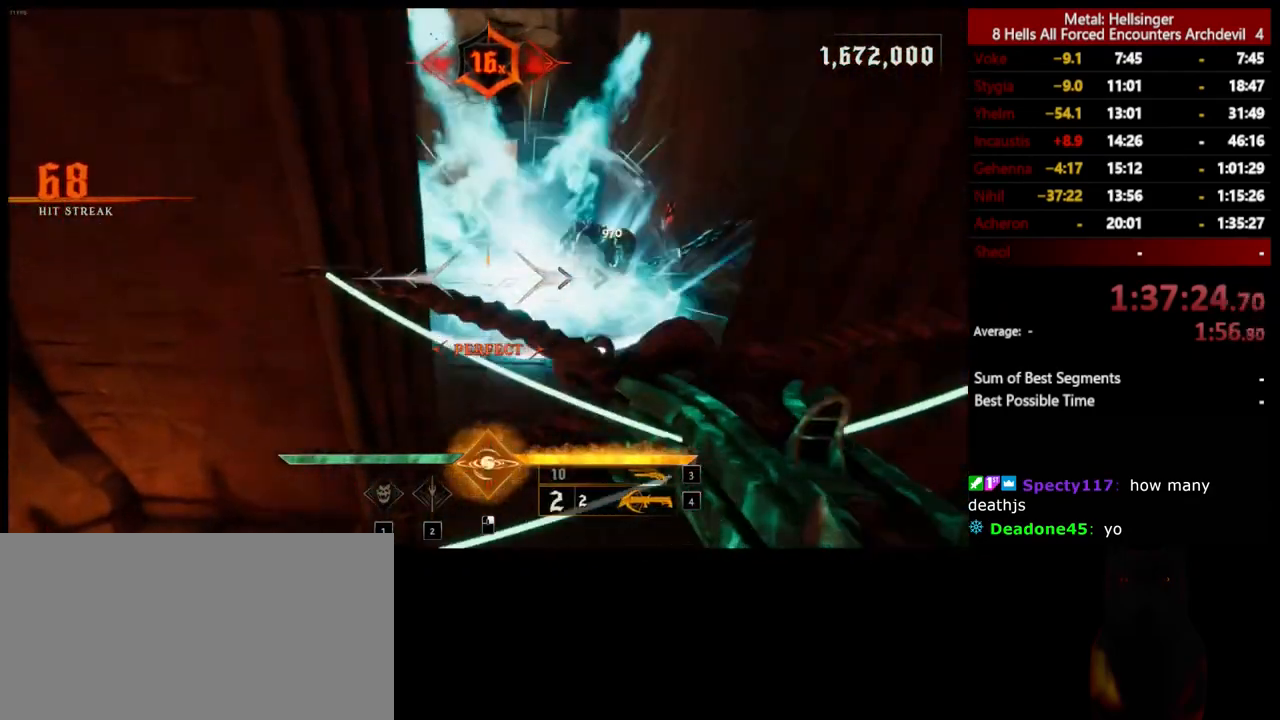
{"keys": [], "mouse": [], "events": [[217, "s", "down"], [284, "mouse_left", "down"], [367, "s", "up"], [384, "d", "up"], [384, "mouse_left", "up"]]}
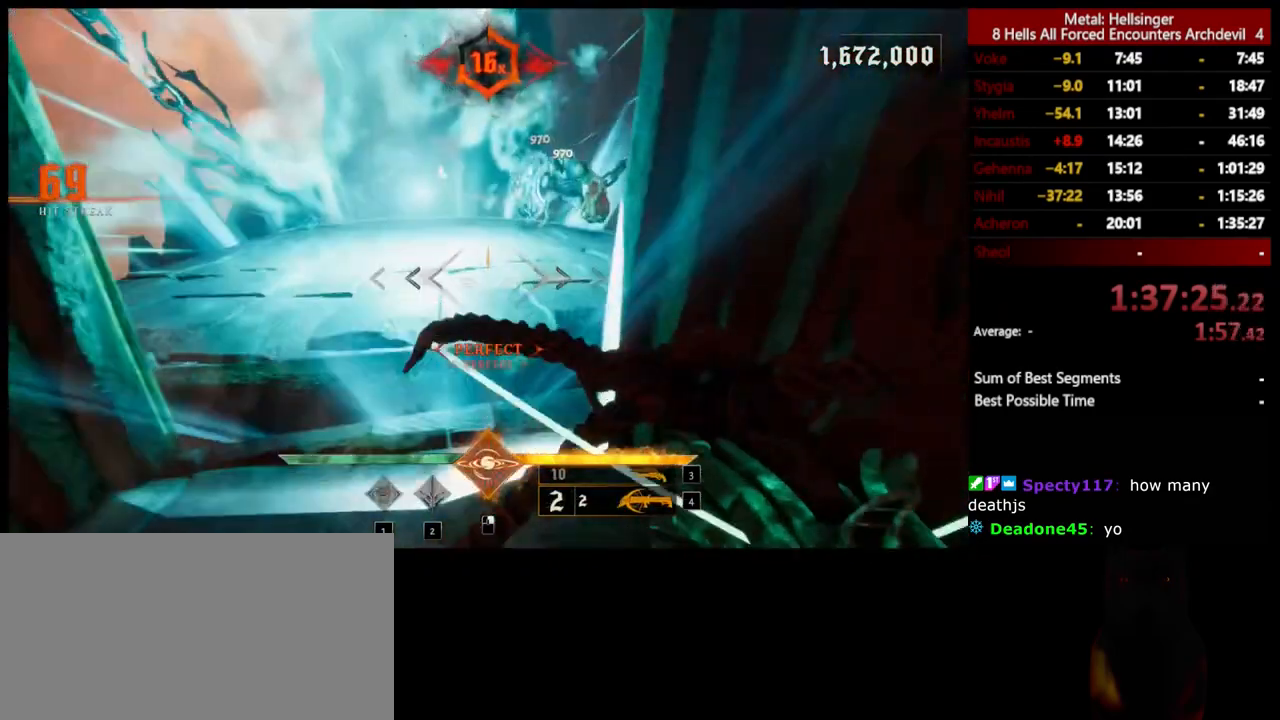
{"keys": ["a", "w"], "mouse": [], "events": [[133, "w", "down"], [183, "a", "down"], [267, "mouse_left", "down"], [367, "mouse_left", "up"]]}
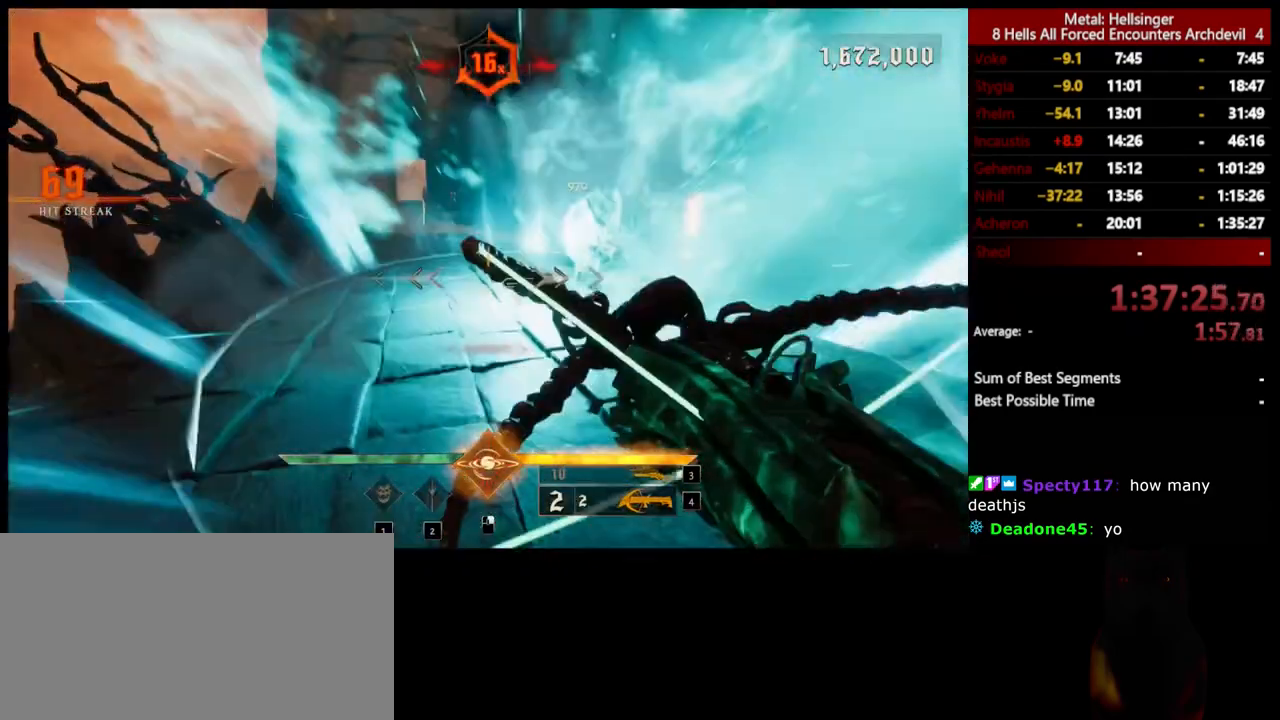
{"keys": ["a"], "mouse": [], "events": [[33, "space", "down"], [150, "space", "up"], [217, "mouse_left", "down"], [217, "w", "up"], [267, "space", "down"], [367, "mouse_left", "up"], [384, "space", "up"]]}
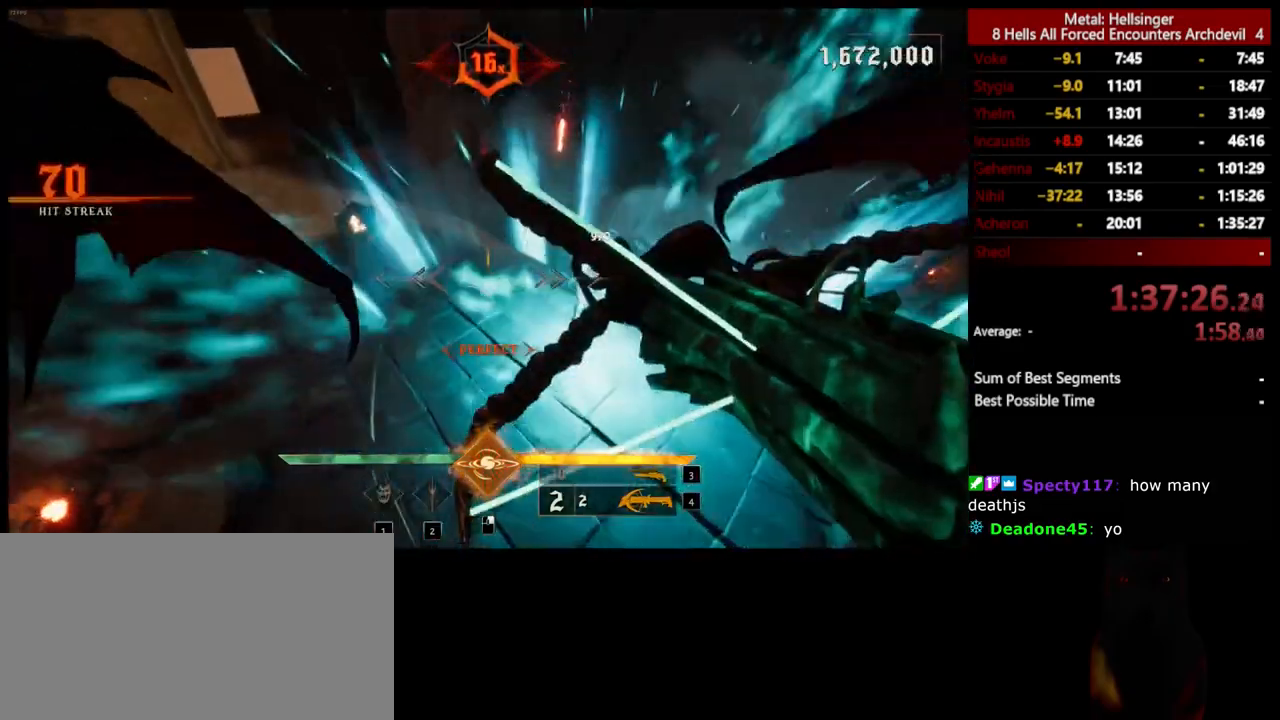
{"keys": ["a", "w"], "mouse": [], "events": [[133, "space", "down"], [200, "mouse_left", "down"], [234, "w", "down"], [284, "mouse_left", "up"], [300, "space", "up"]]}
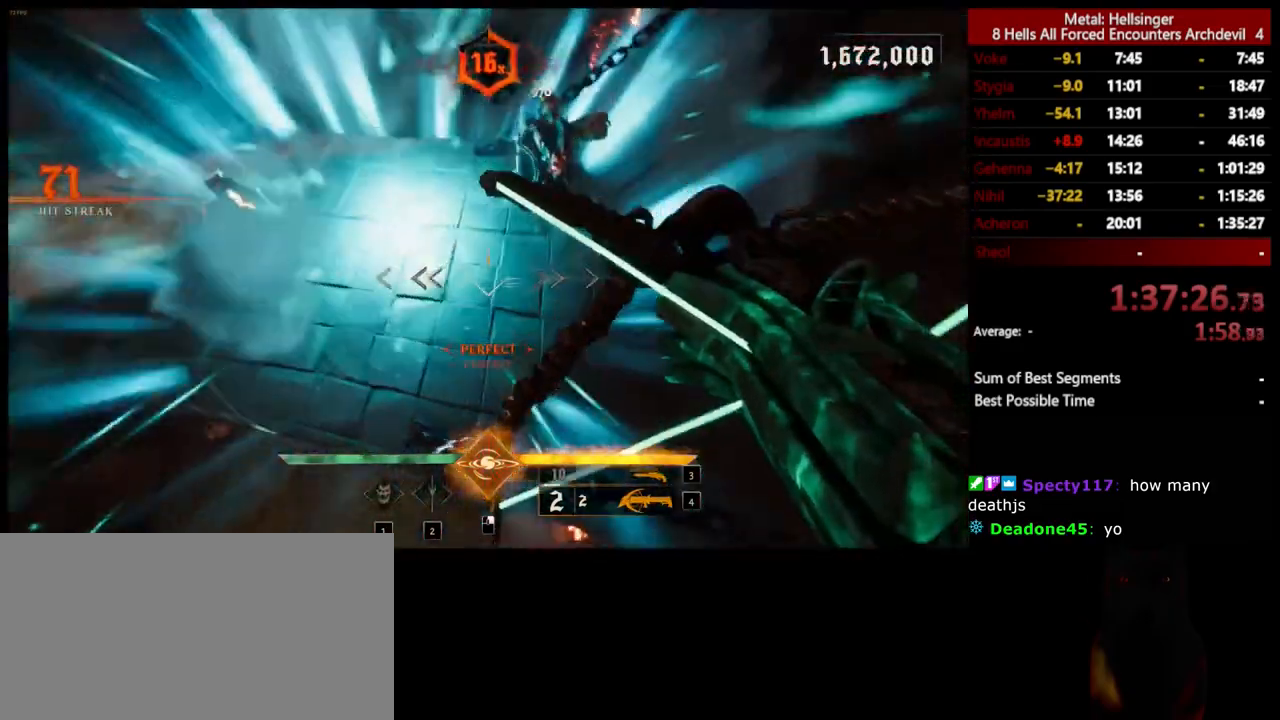
{"keys": ["a"], "mouse": [], "events": [[217, "mouse_left", "down"], [317, "mouse_left", "up"], [417, "w", "up"]]}
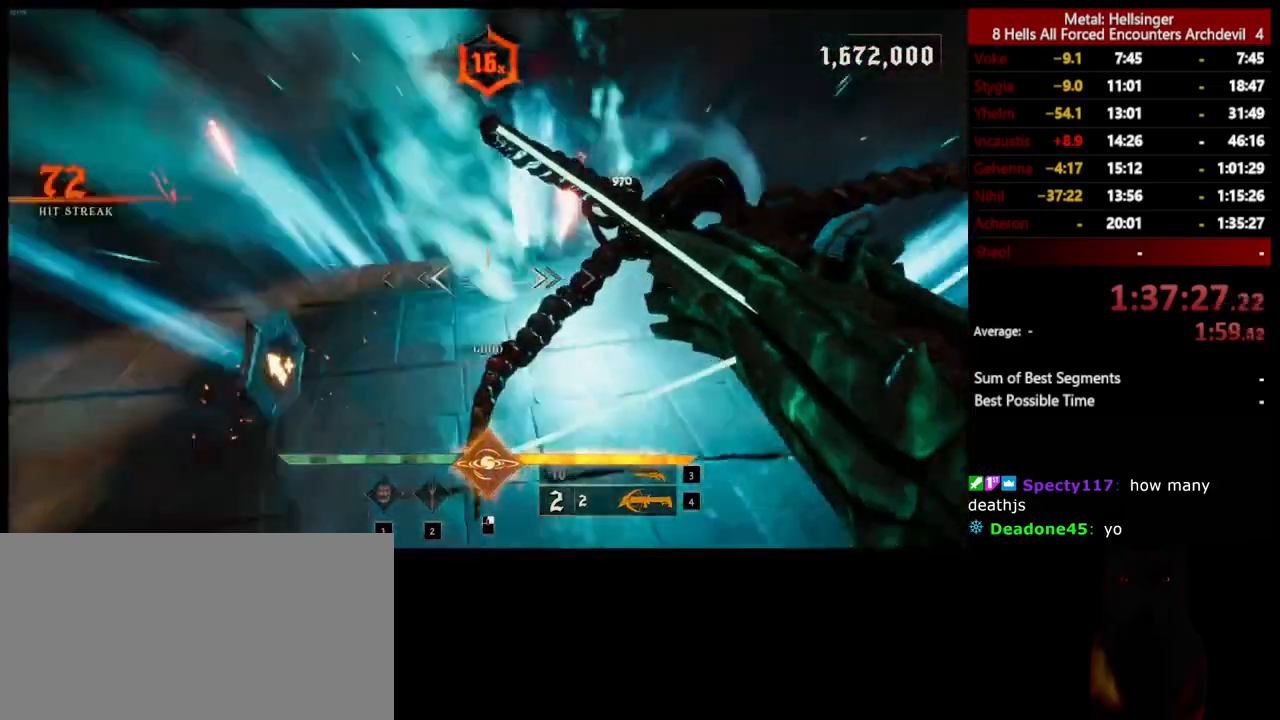
{"keys": ["a"], "mouse": [], "events": [[184, "mouse_left", "down"], [217, "space", "down"], [284, "mouse_left", "up"], [300, "space", "up"]]}
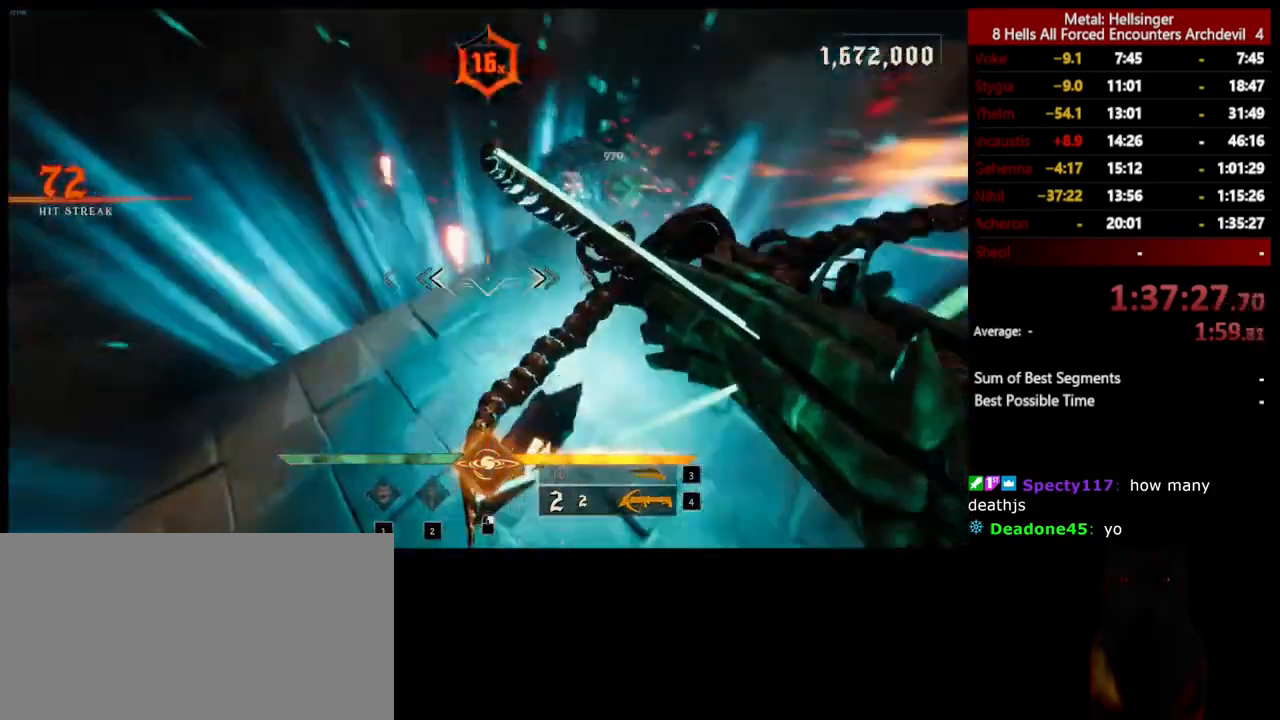
{"keys": ["a"], "mouse": [], "events": [[150, "mouse_left", "down"], [184, "space", "down"], [250, "mouse_left", "up"], [284, "space", "up"]]}
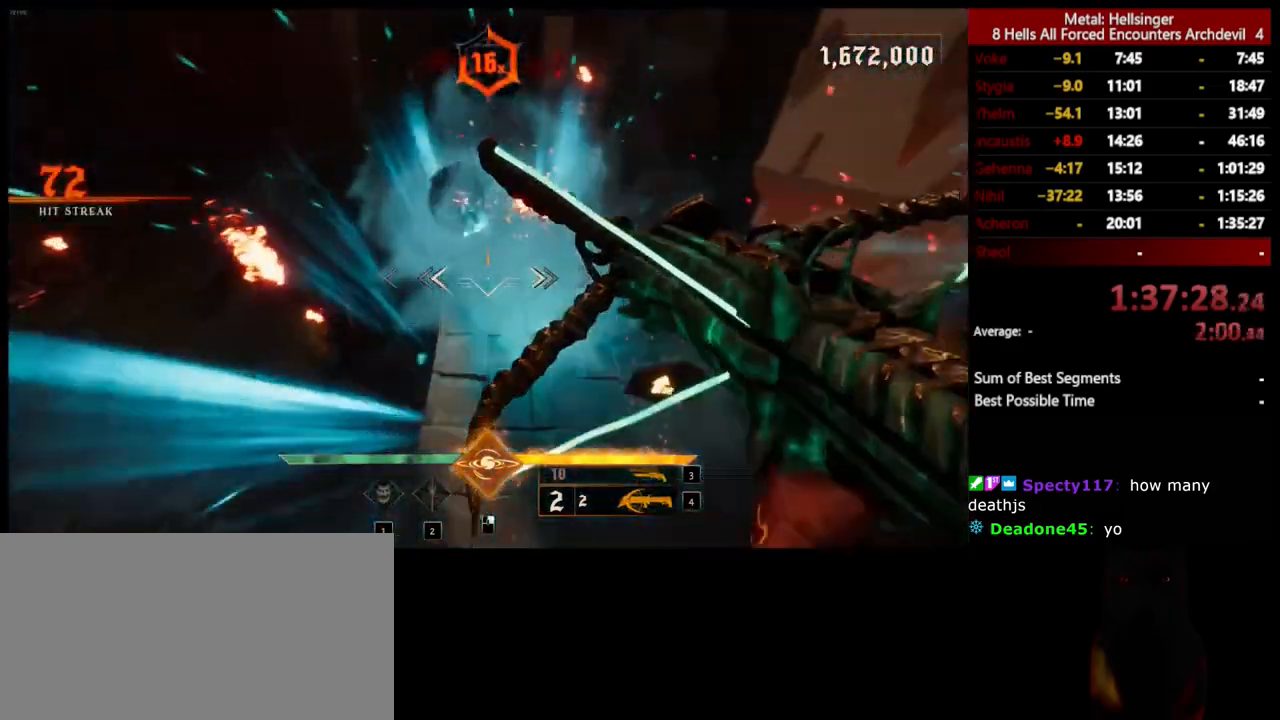
{"keys": ["a"], "mouse": [], "events": [[133, "mouse_left", "down"], [133, "space", "down"], [217, "mouse_left", "up"], [284, "space", "up"]]}
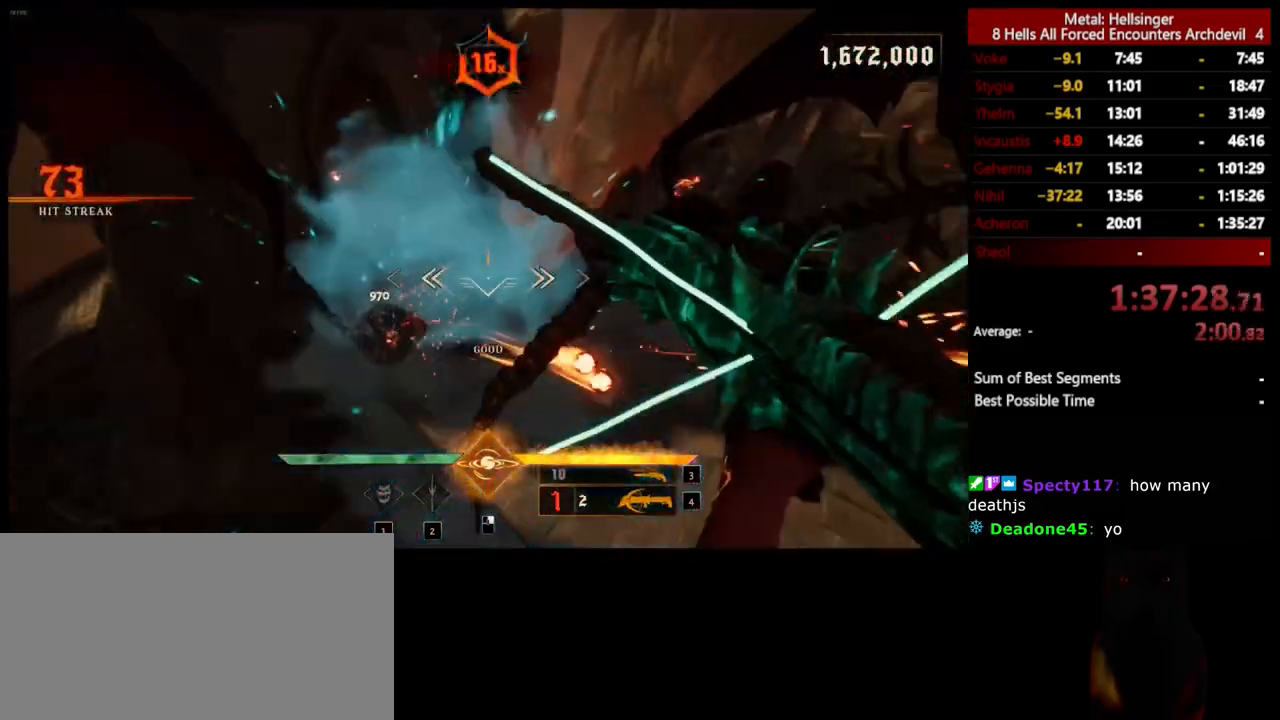
{"keys": ["3", "a"], "mouse": [], "events": [[67, "mouse_left", "down"], [234, "mouse_left", "up"], [434, "3", "down"]]}
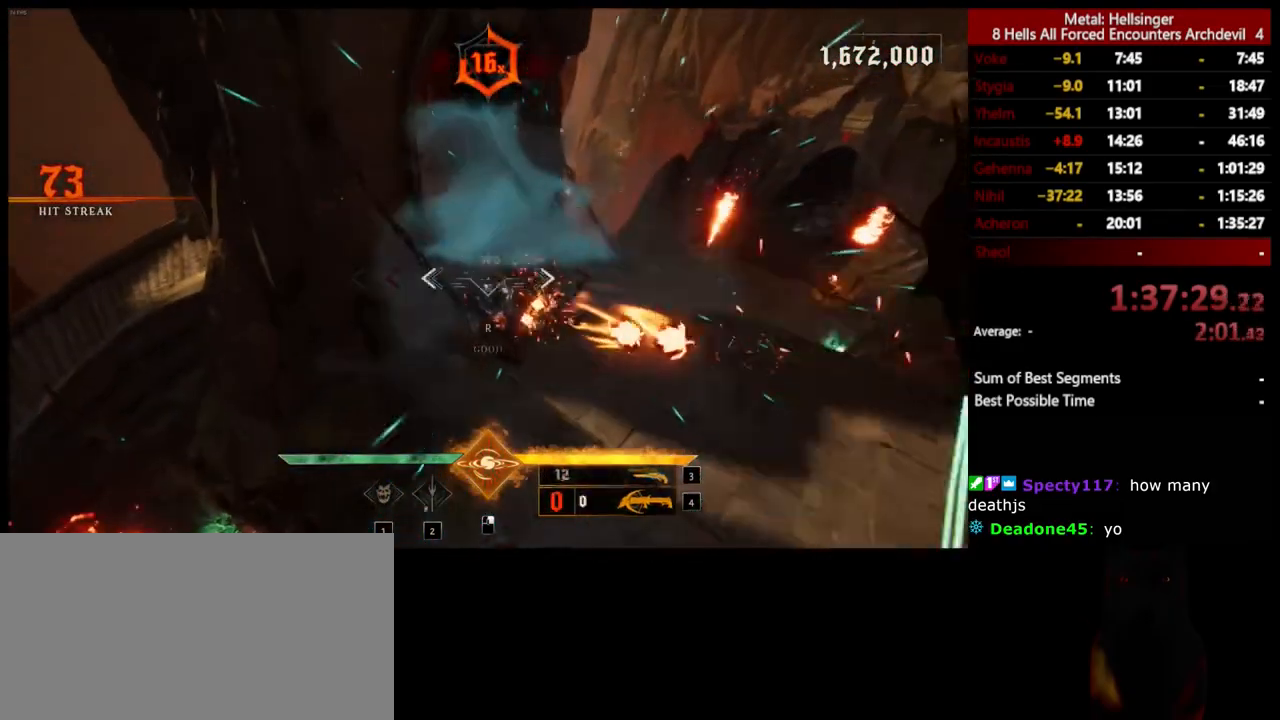
{"keys": ["a"], "mouse": [], "events": [[67, "3", "up"], [100, "4", "down"], [217, "4", "up"]]}
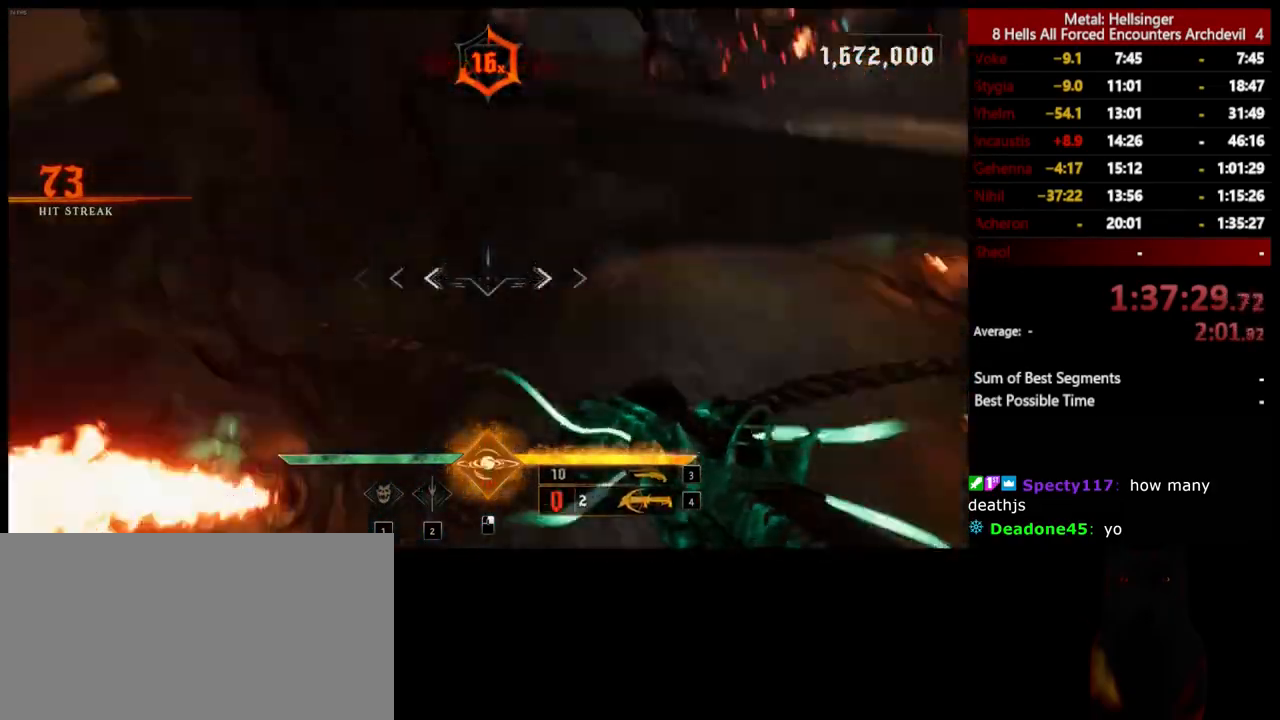
{"keys": ["a", "s"], "mouse": [], "events": [[201, "s", "down"]]}
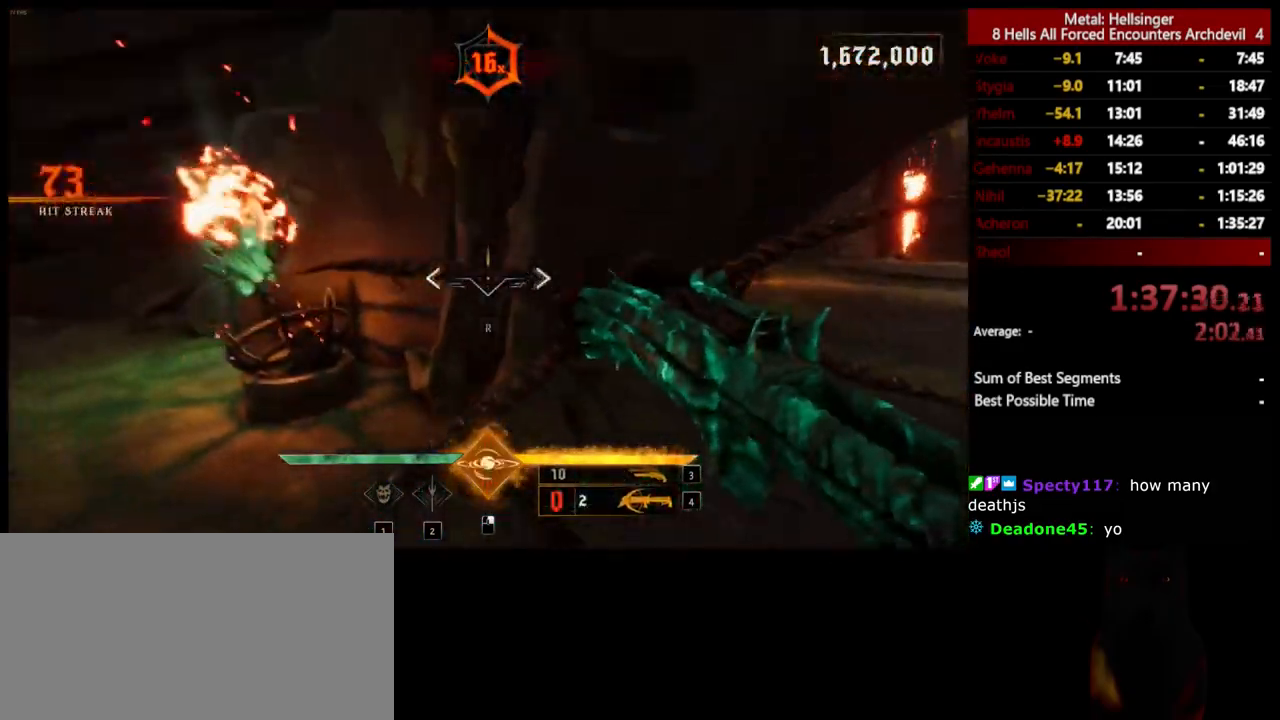
{"keys": ["a", "r"], "mouse": [], "events": [[17, "shift", "down"], [84, "space", "down"], [217, "space", "up"], [251, "shift", "up"], [434, "s", "up"], [501, "r", "down"]]}
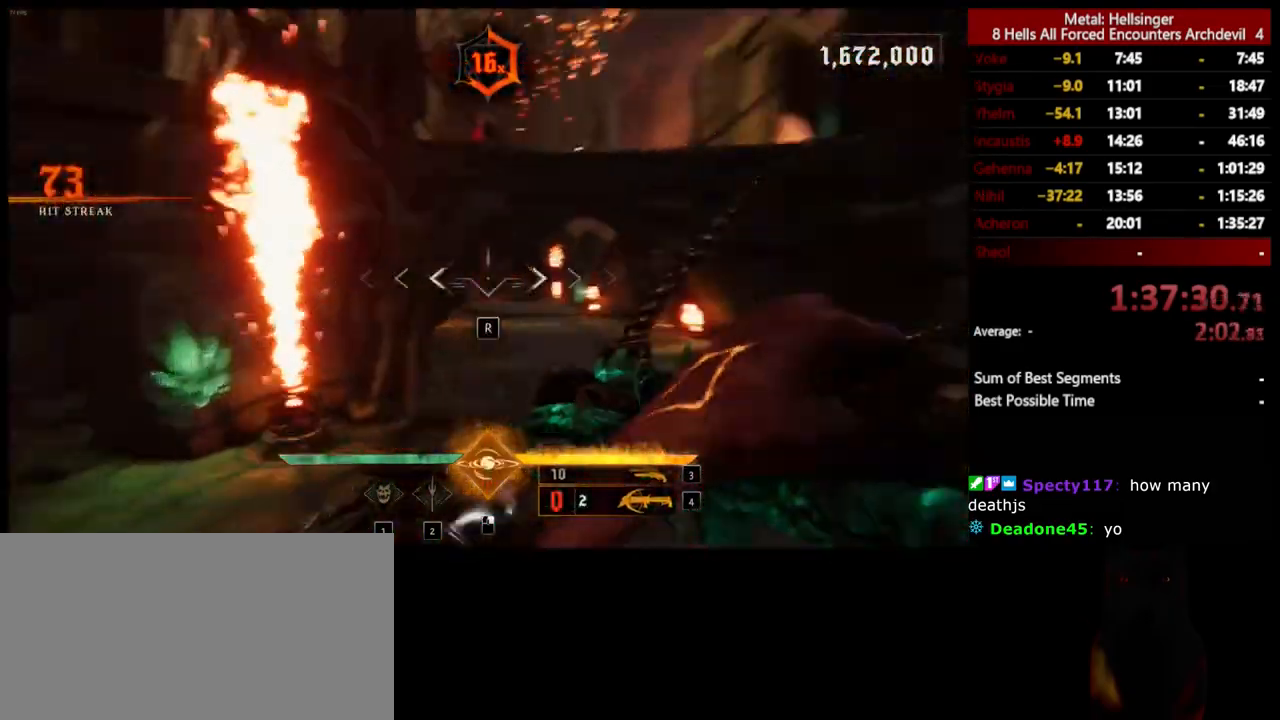
{"keys": ["3", "a", "s"], "mouse": [], "events": [[134, "r", "up"], [201, "s", "down"], [501, "3", "down"]]}
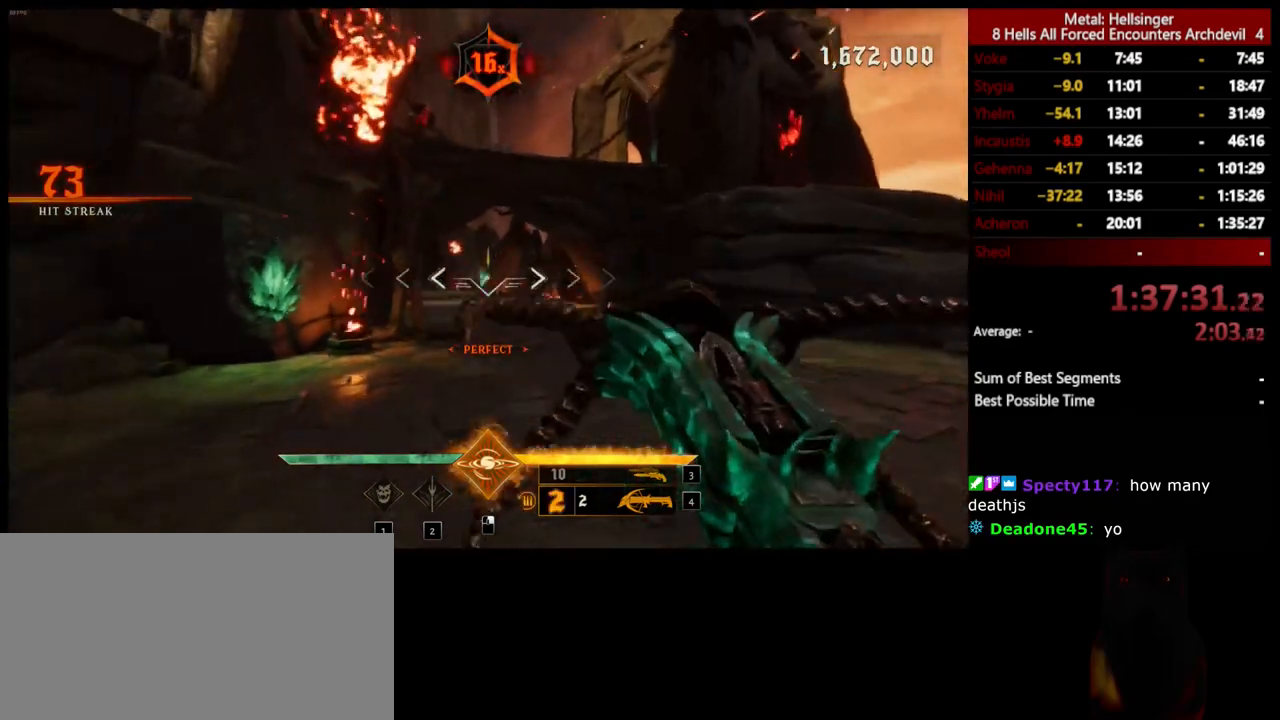
{"keys": ["a", "shift", "space", "w"], "mouse": [], "events": [[84, "s", "up"], [117, "3", "up"], [167, "4", "down"], [201, "w", "down"], [301, "4", "up"], [368, "shift", "down"], [485, "space", "down"]]}
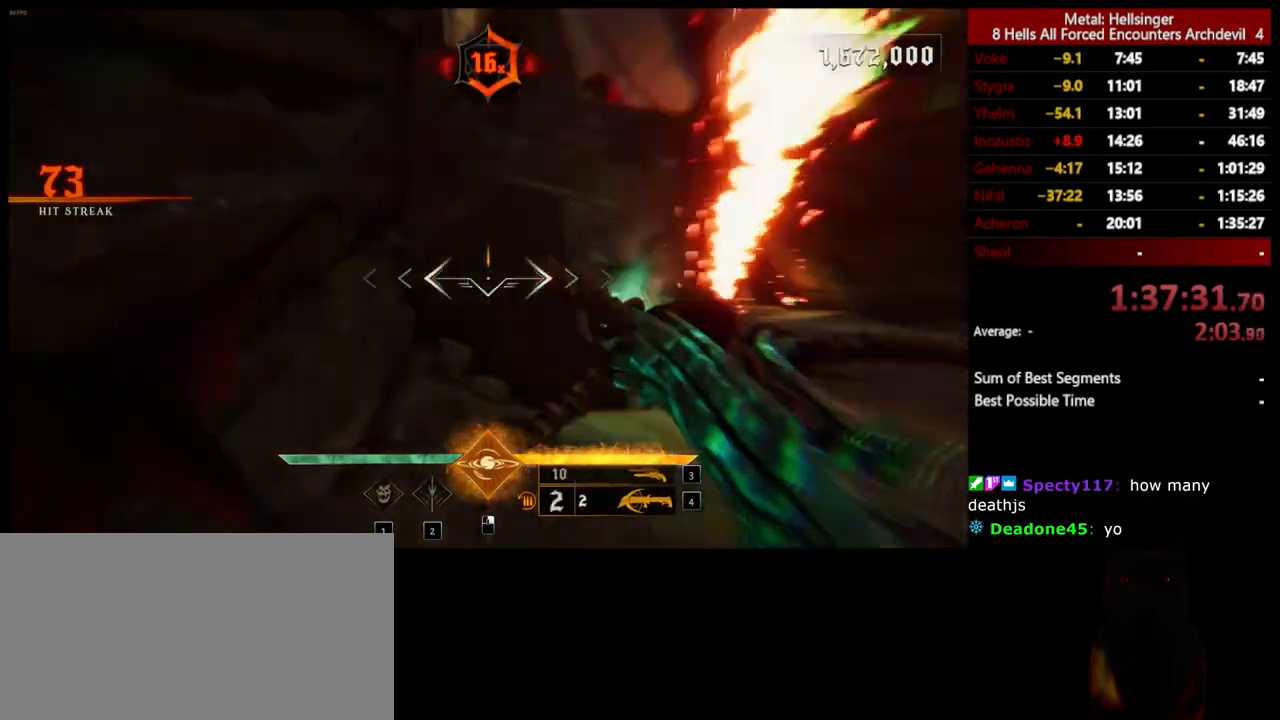
{"keys": ["a", "s", "space"], "mouse": [], "events": [[117, "space", "up"], [167, "shift", "up"], [217, "space", "down"], [234, "w", "up"], [334, "space", "up"], [384, "s", "down"], [451, "space", "down"]]}
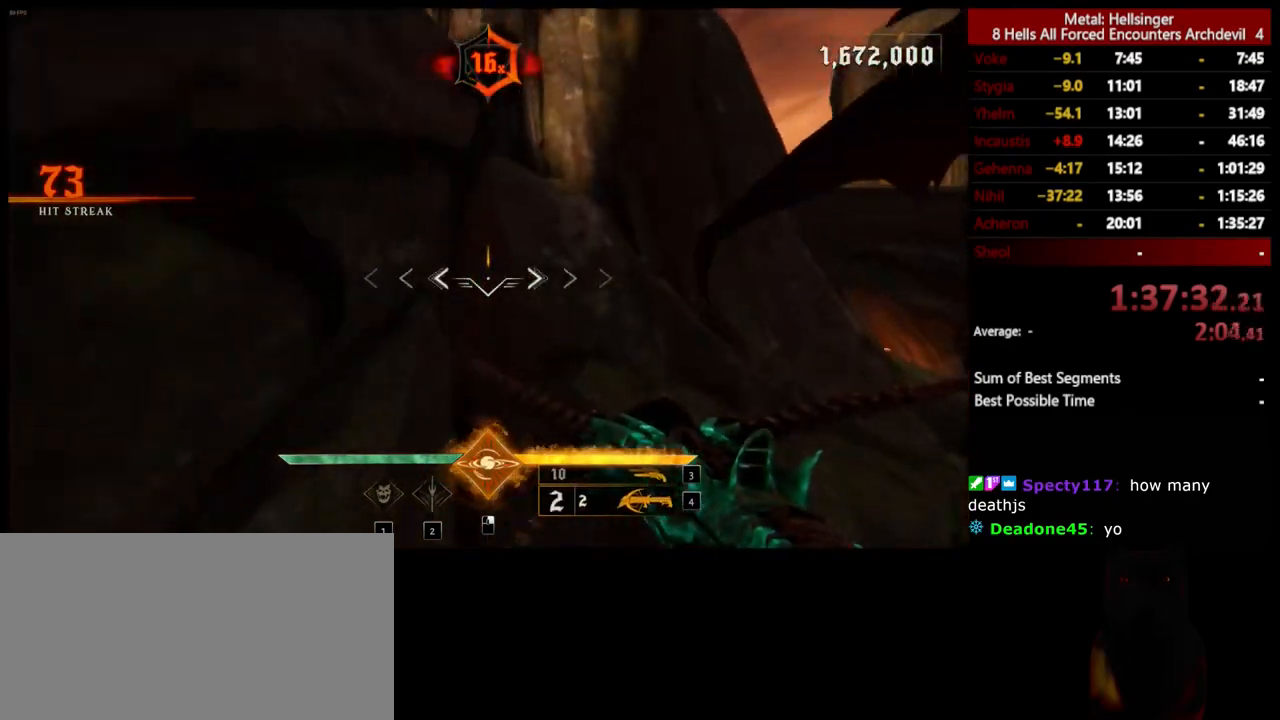
{"keys": ["a", "w"], "mouse": [], "events": [[17, "shift", "down"], [34, "space", "up"], [284, "s", "up"], [318, "shift", "up"], [418, "w", "down"]]}
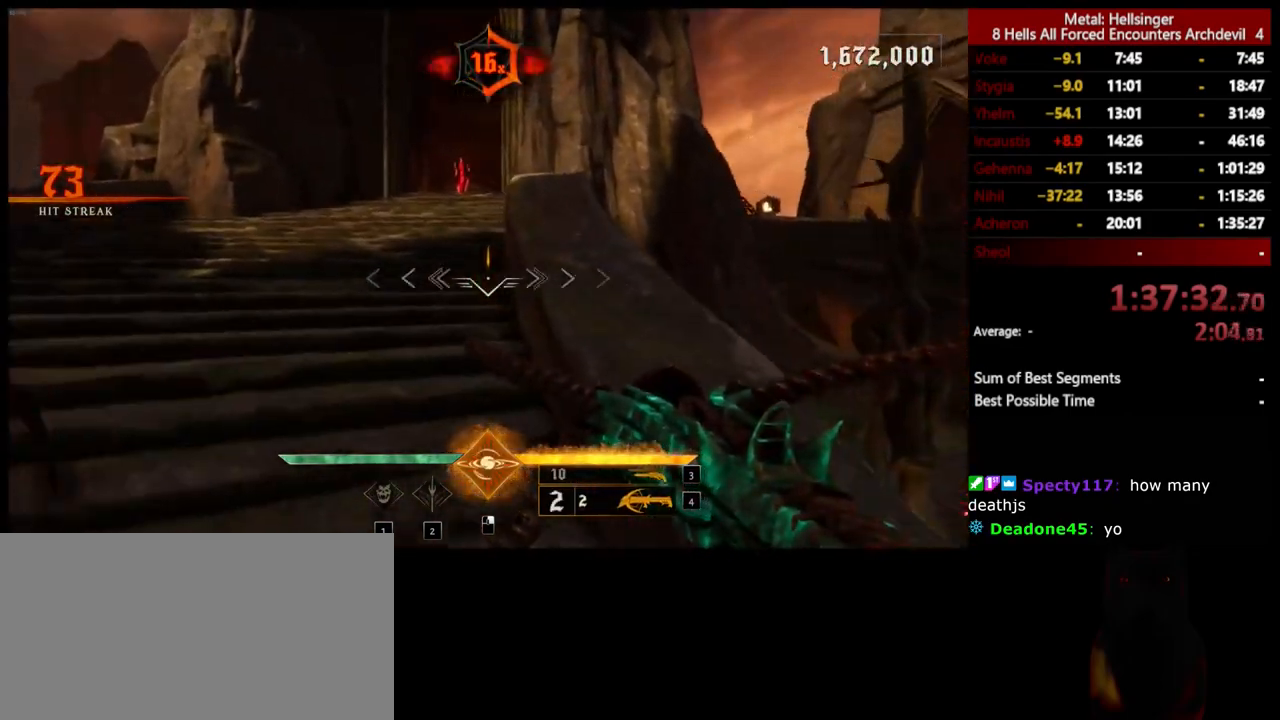
{"keys": ["a", "space", "w"], "mouse": [], "events": [[284, "shift", "down"], [401, "space", "down"], [468, "shift", "up"]]}
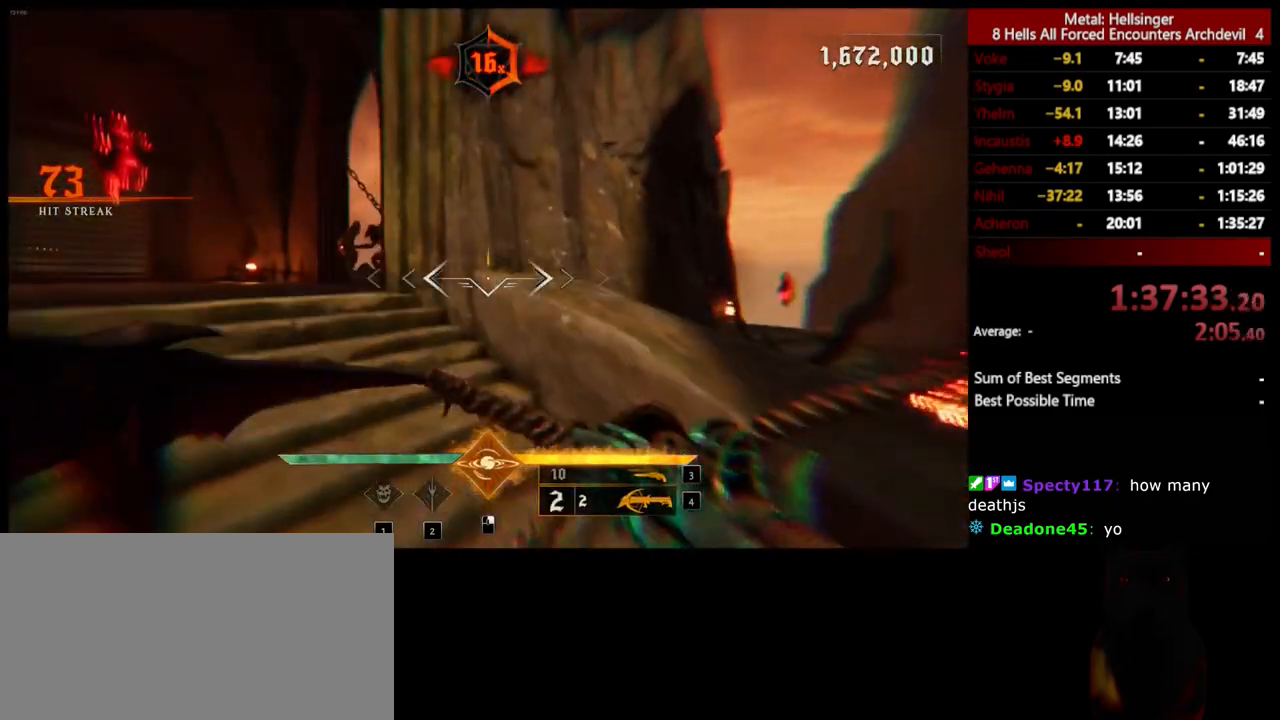
{"keys": ["a", "w"], "mouse": [], "events": [[17, "space", "up"], [117, "space", "down"], [184, "a", "up"], [184, "space", "up"], [284, "a", "down"]]}